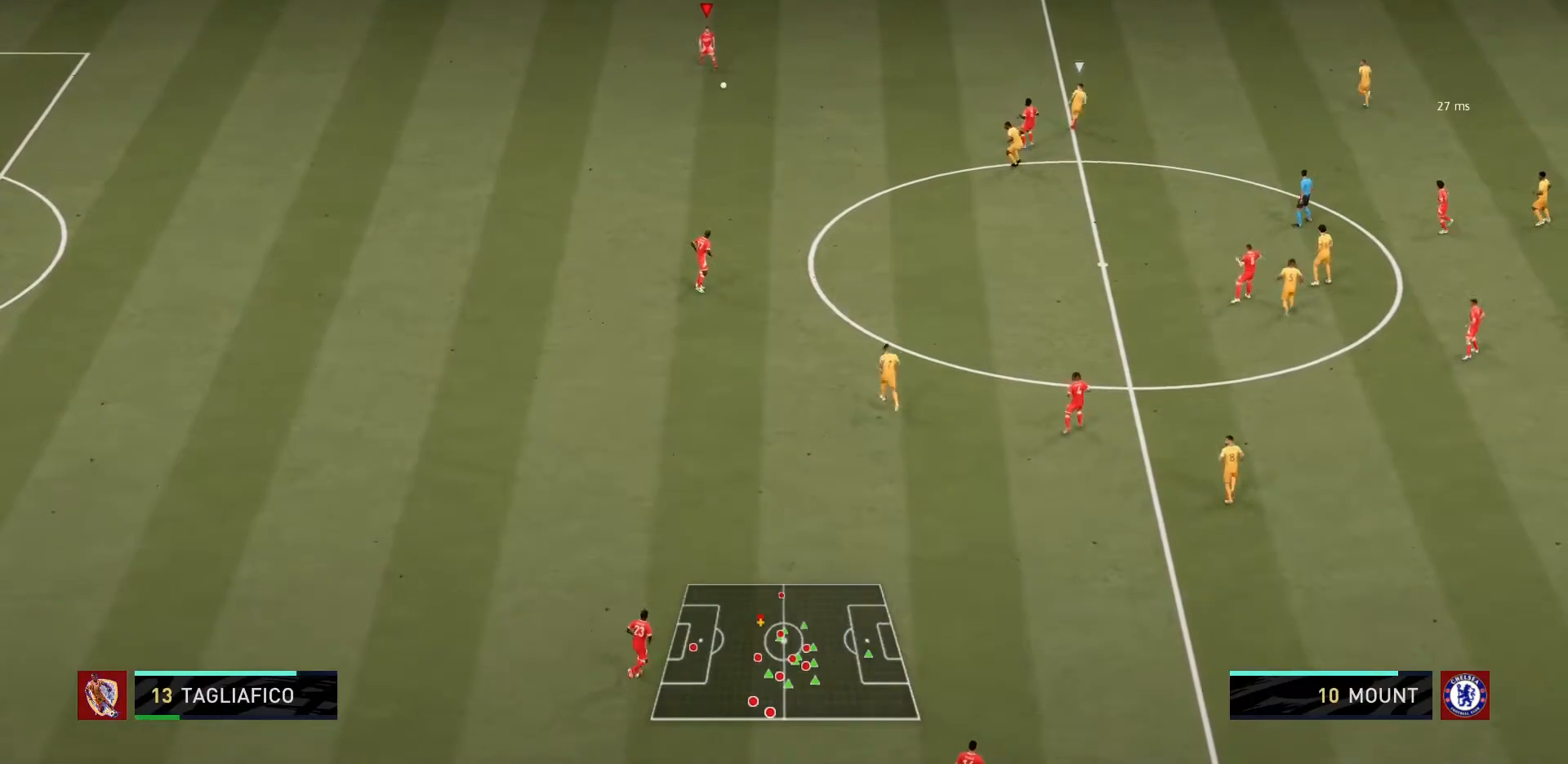
Gameplay with a controller (PlayStation layout); each line is a JSON object with the inputs held at the frame after it. "events" lists button and stick changes between this image and that frame as [ms after this image, input, new state], when the widget could be followed in between. Not read: L3 R3.
{"buttons": ["R1"], "left_stick": "center", "right_stick": "center", "events": [[100, "CROSS", "up"], [200, "left_stick", "center"], [267, "R1", "down"]]}
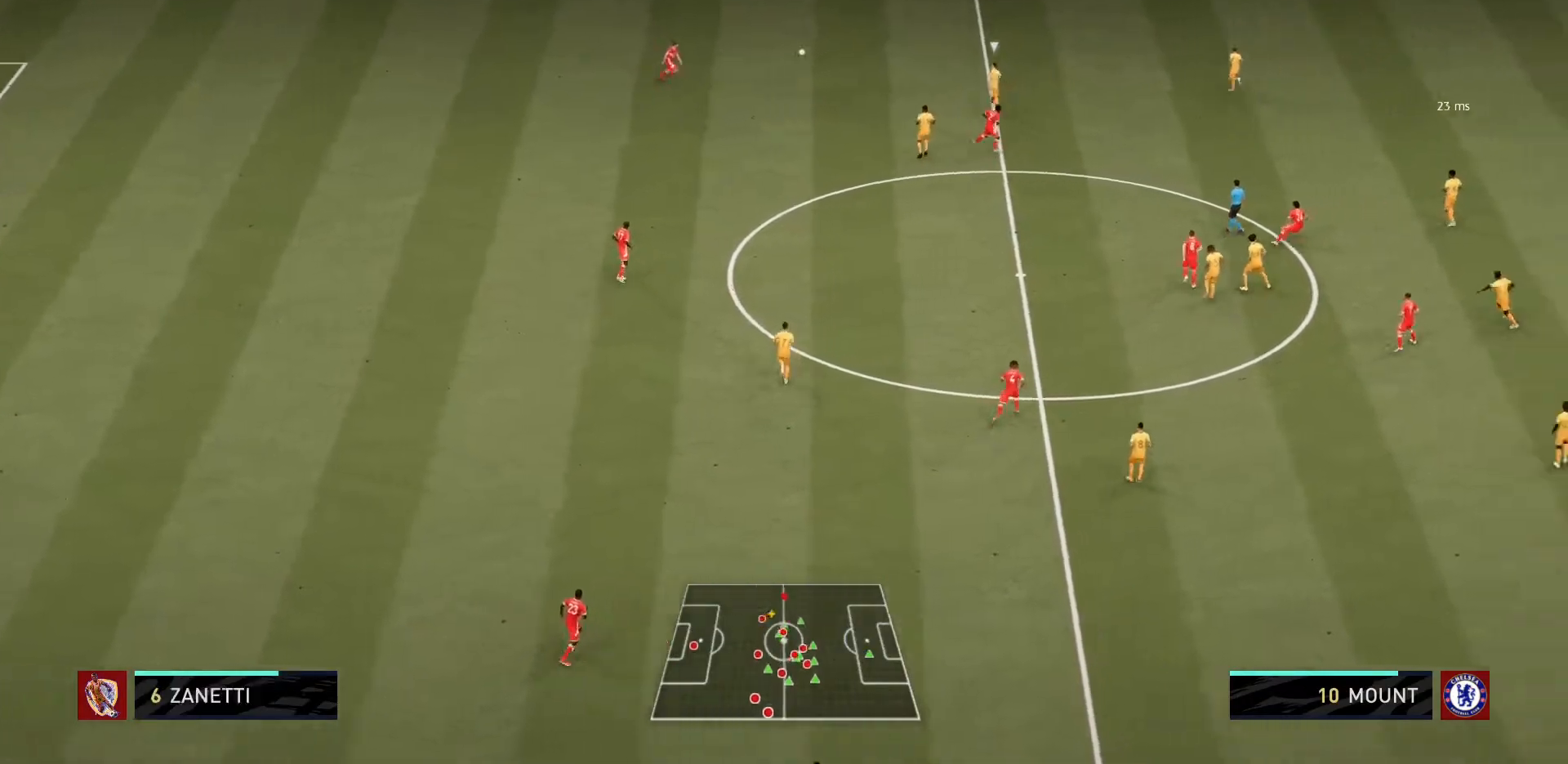
{"buttons": [], "left_stick": "right", "right_stick": "center", "events": [[234, "R2", "down"], [301, "R2", "up"], [467, "left_stick", "right"], [501, "R1", "up"]]}
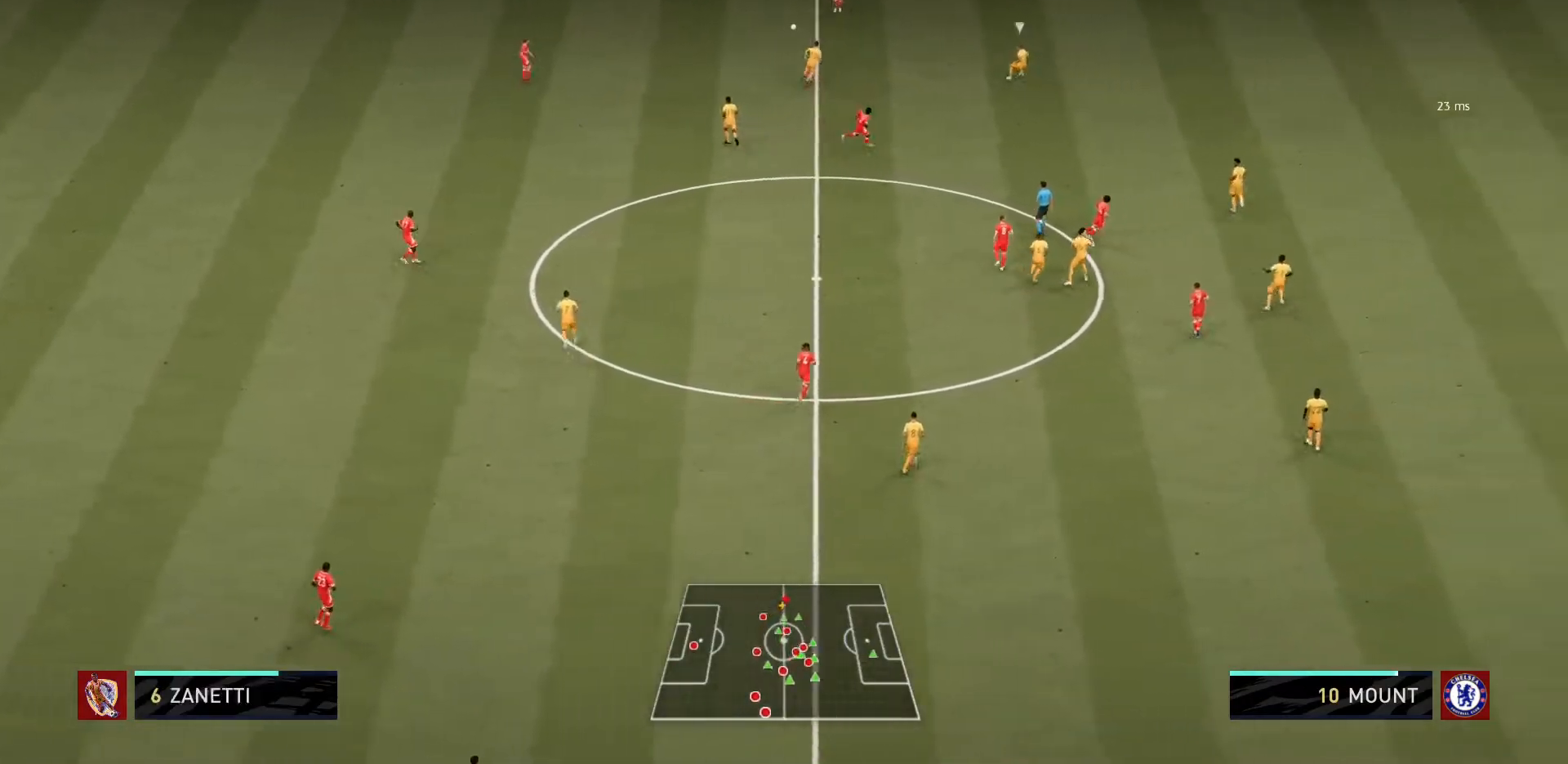
{"buttons": [], "left_stick": "up-right", "right_stick": "center", "events": [[500, "left_stick", "up-right"]]}
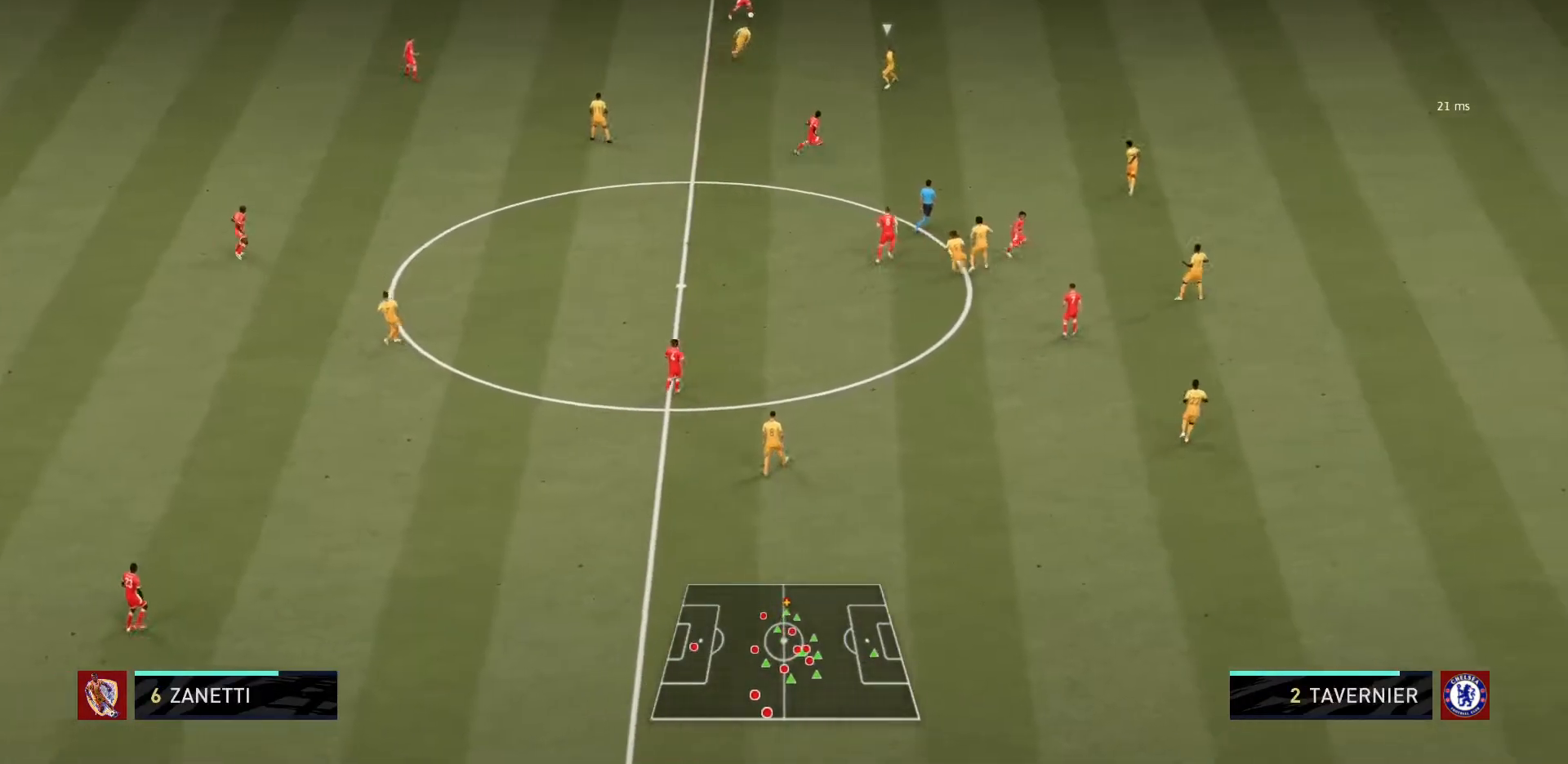
{"buttons": [], "left_stick": "down", "right_stick": "center", "events": [[100, "left_stick", "up-left"], [234, "left_stick", "left"], [467, "left_stick", "down"]]}
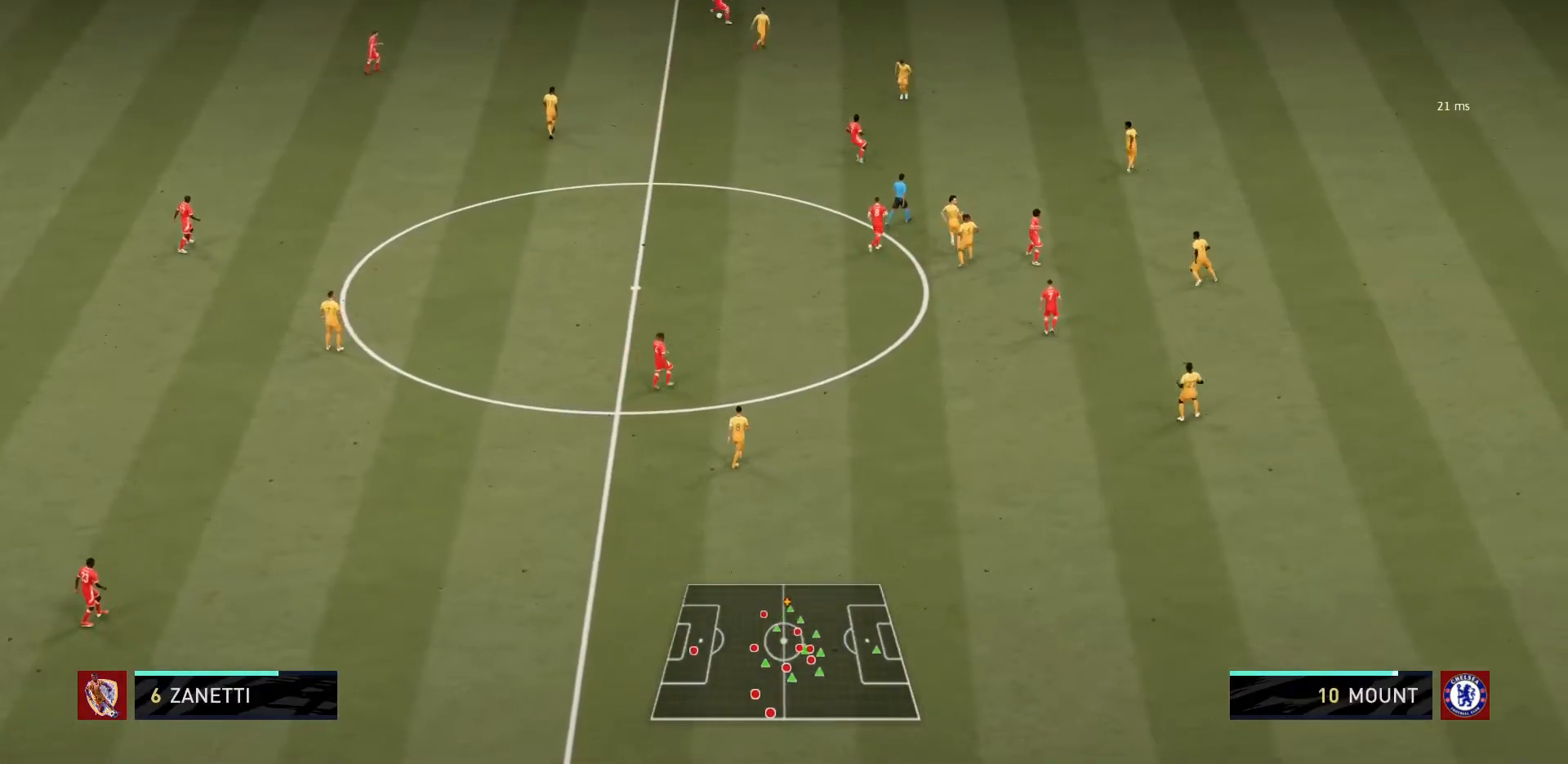
{"buttons": [], "left_stick": "down-left", "right_stick": "center", "events": [[67, "left_stick", "down-left"]]}
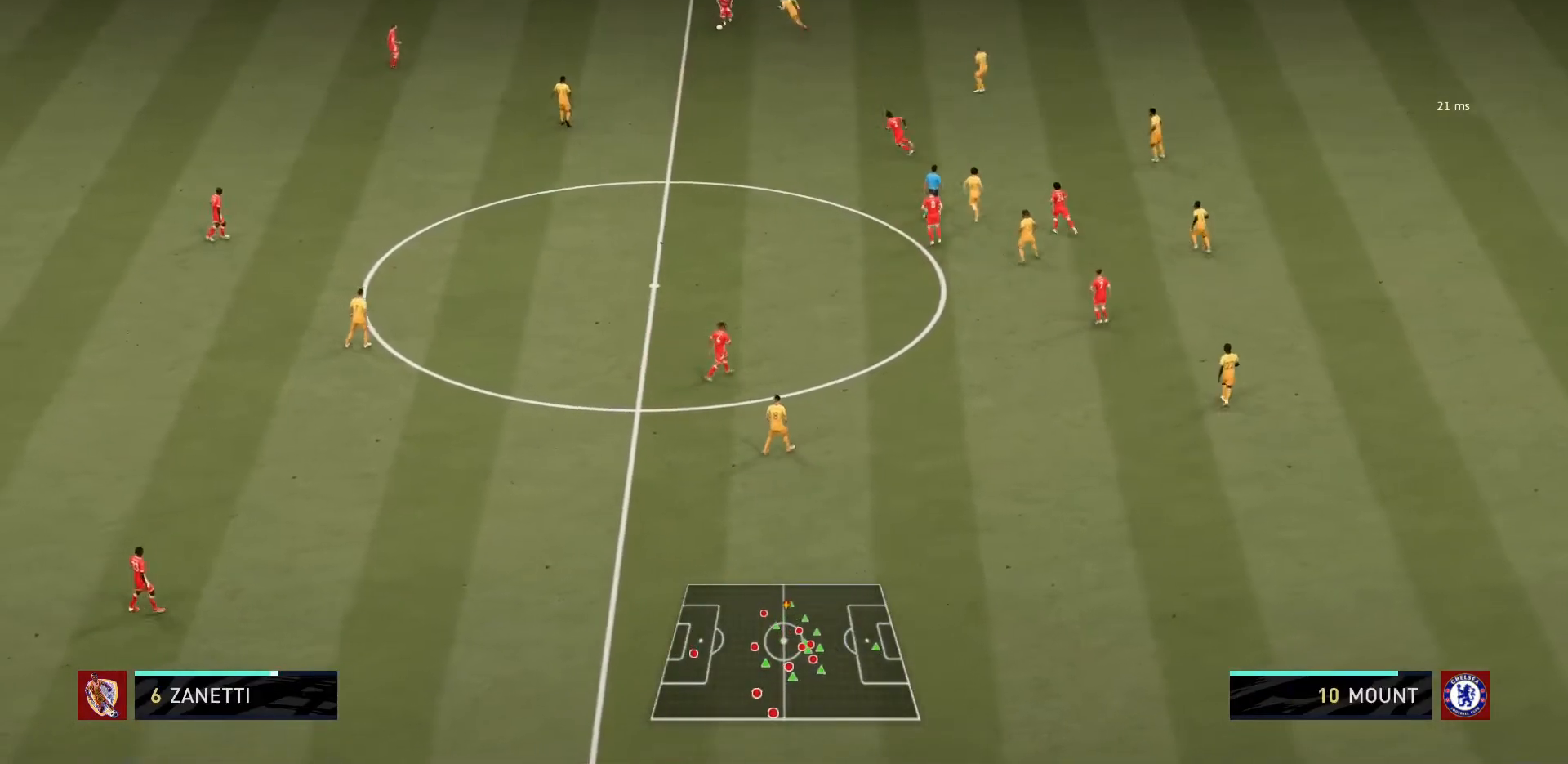
{"buttons": [], "left_stick": "down", "right_stick": "center"}
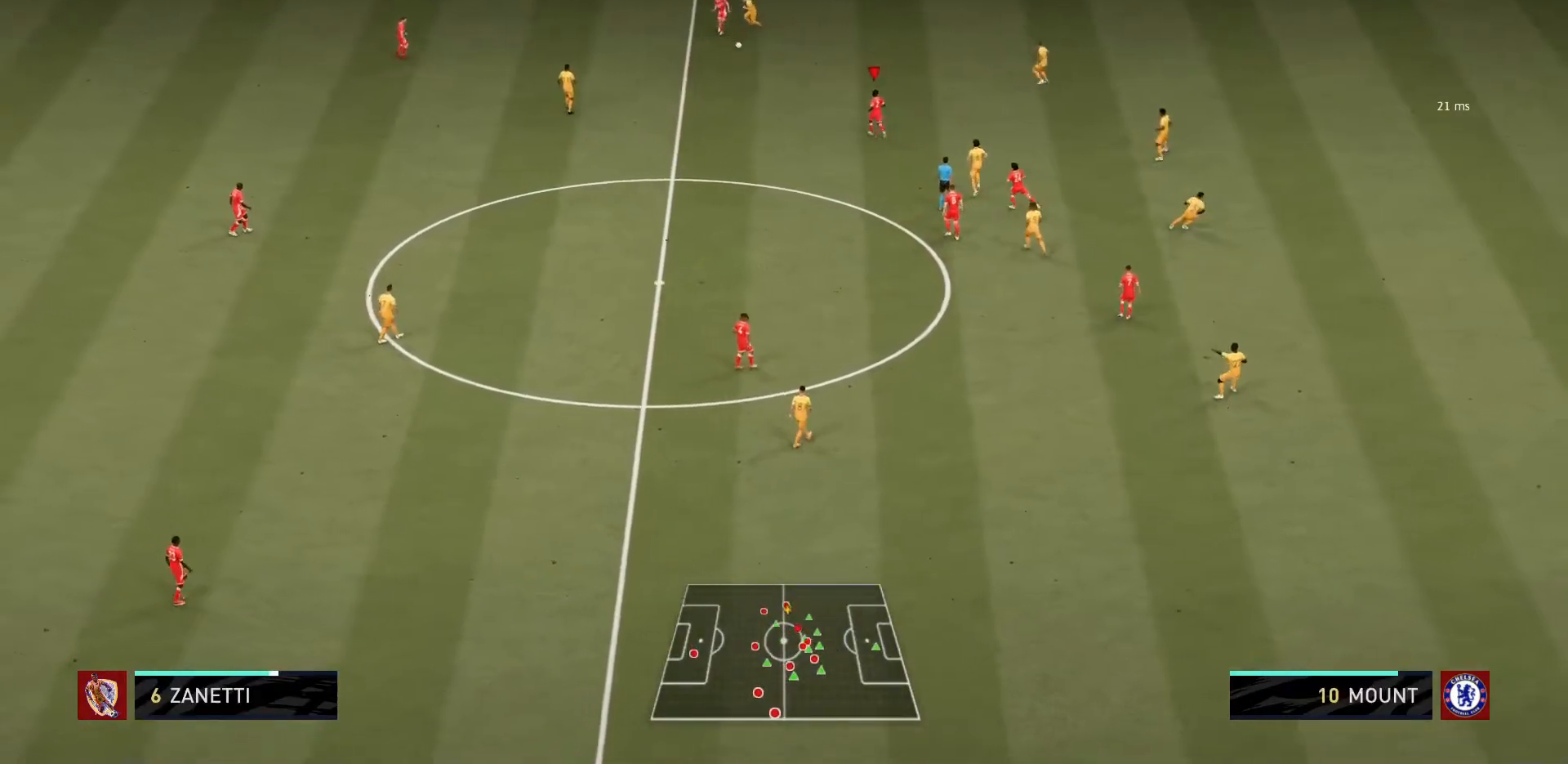
{"buttons": [], "left_stick": "down-left", "right_stick": "center", "events": [[100, "left_stick", "center"], [367, "left_stick", "down-left"]]}
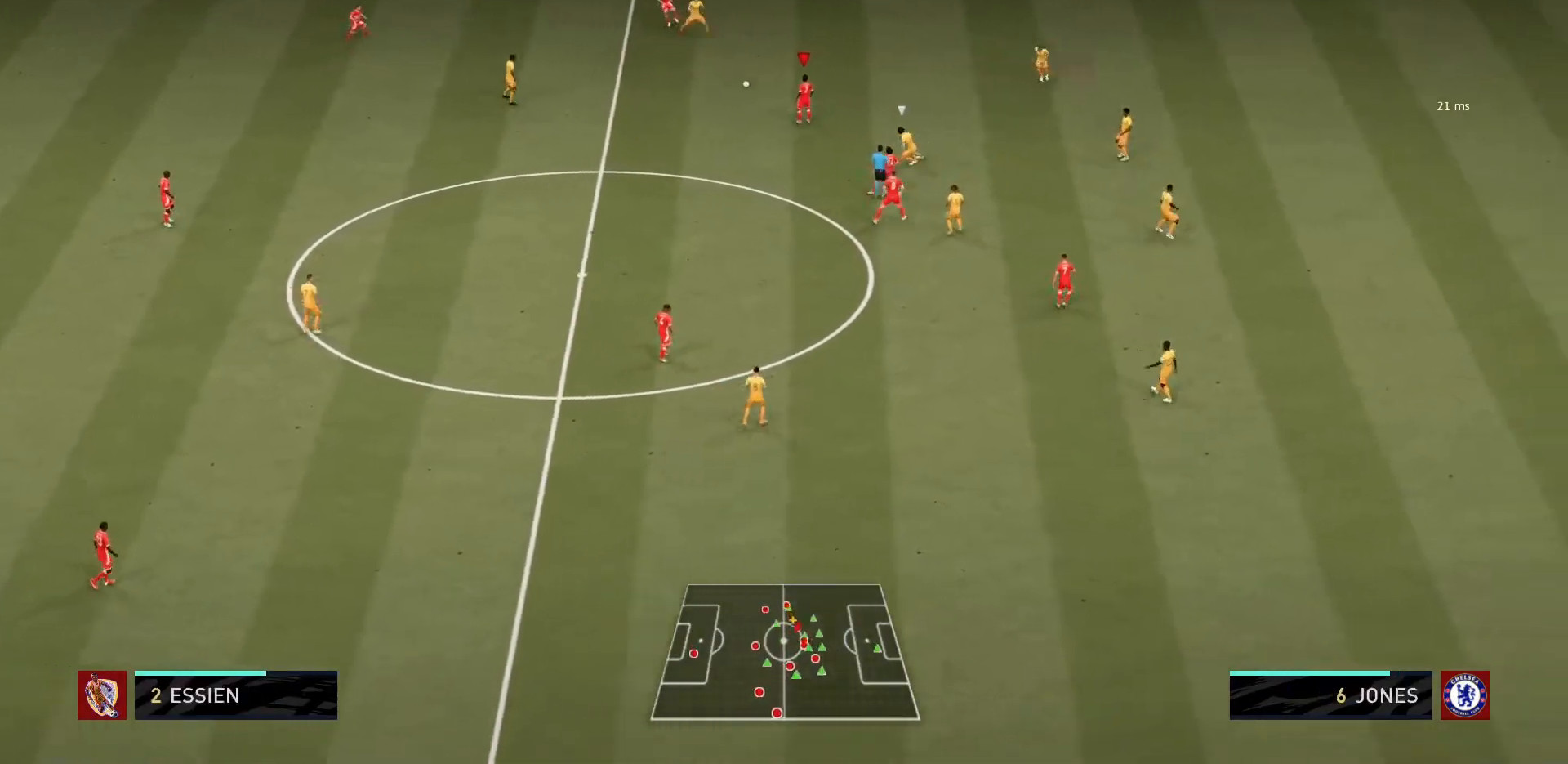
{"buttons": [], "left_stick": "down-left", "right_stick": "center", "events": [[200, "left_stick", "up-right"], [367, "left_stick", "down-left"]]}
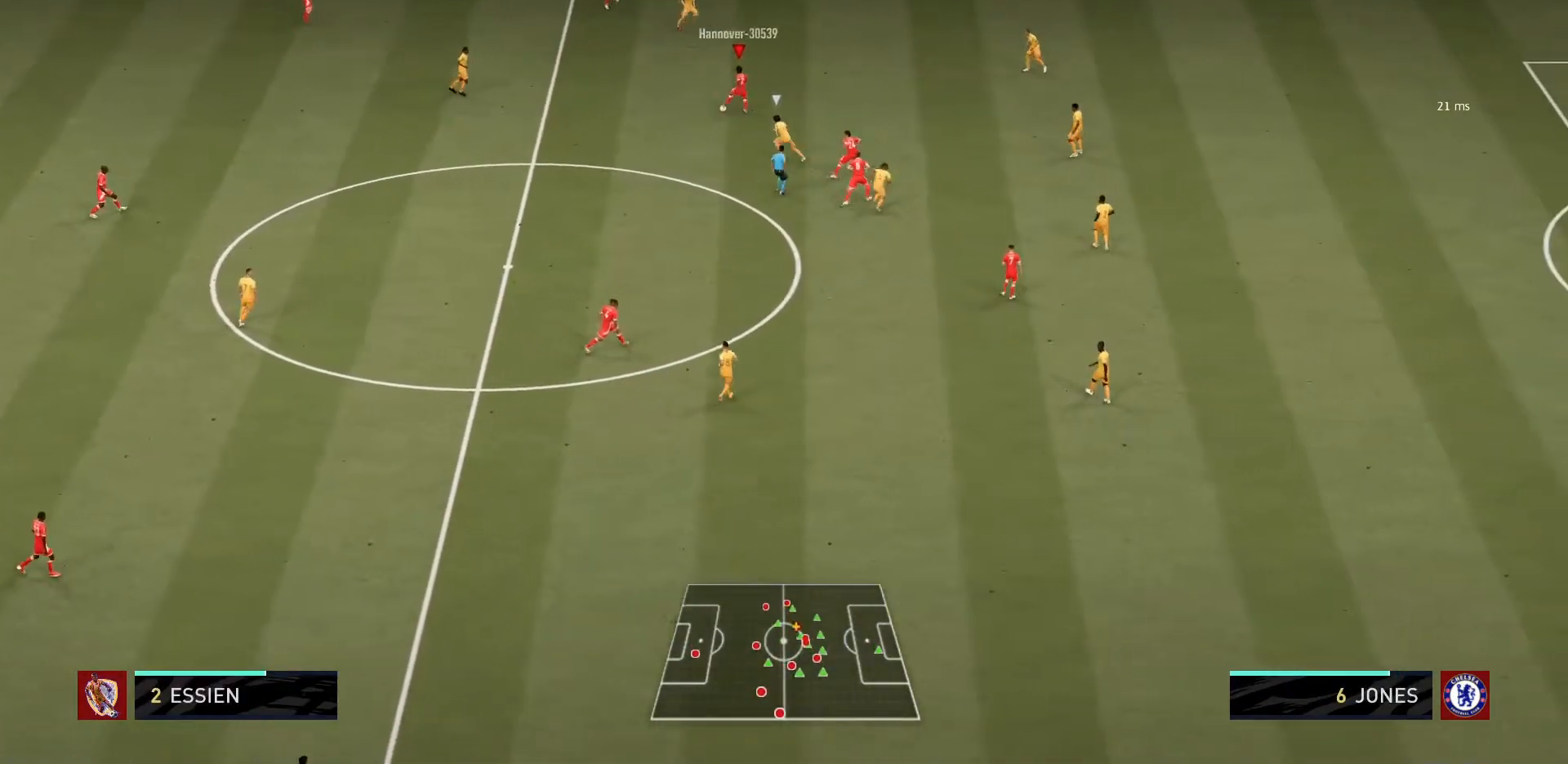
{"buttons": [], "left_stick": "left", "right_stick": "center", "events": [[34, "left_stick", "left"]]}
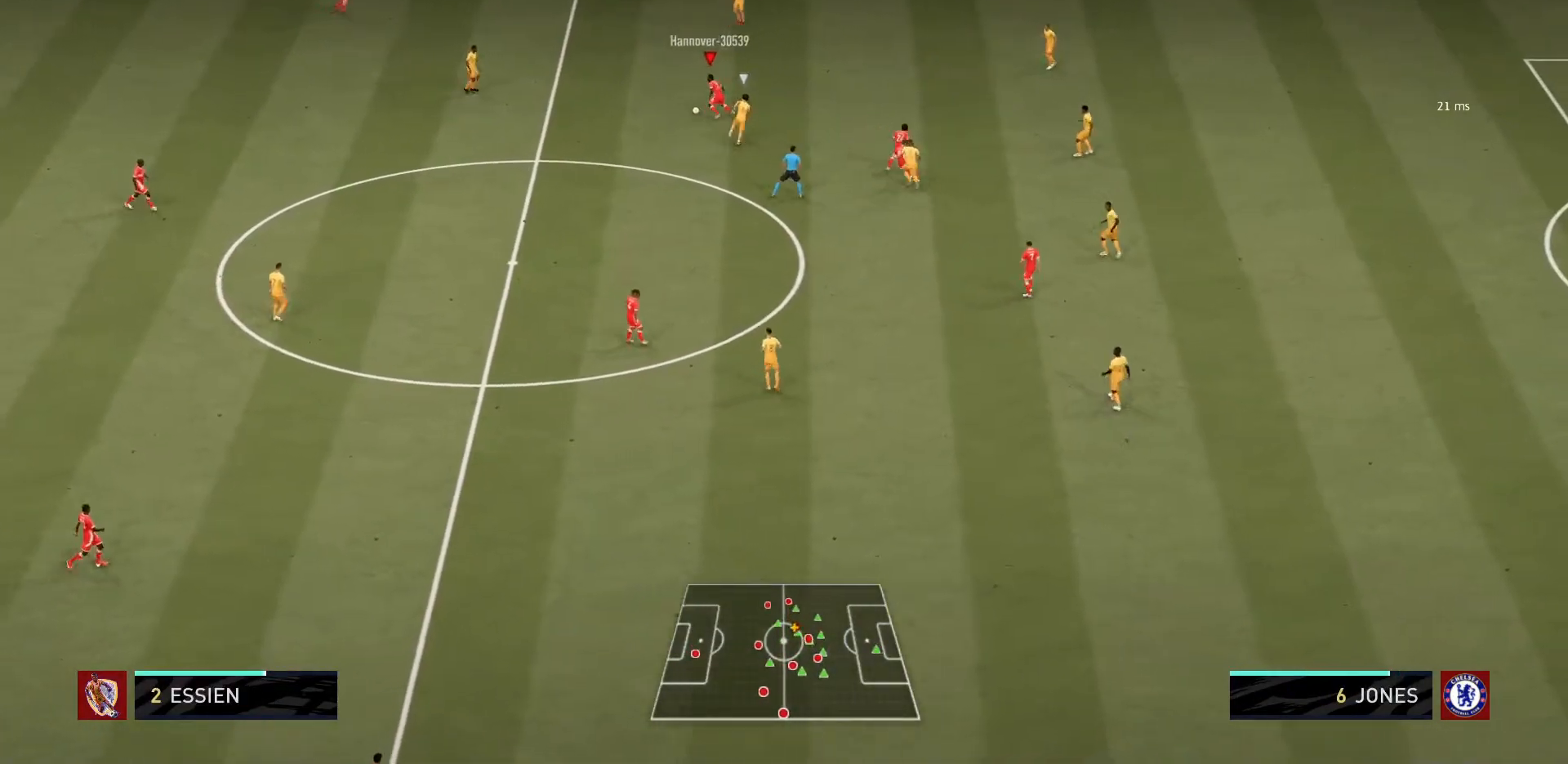
{"buttons": [], "left_stick": "center", "right_stick": "center", "events": [[100, "CROSS", "down"], [100, "left_stick", "down-left"], [233, "CROSS", "up"], [400, "left_stick", "center"]]}
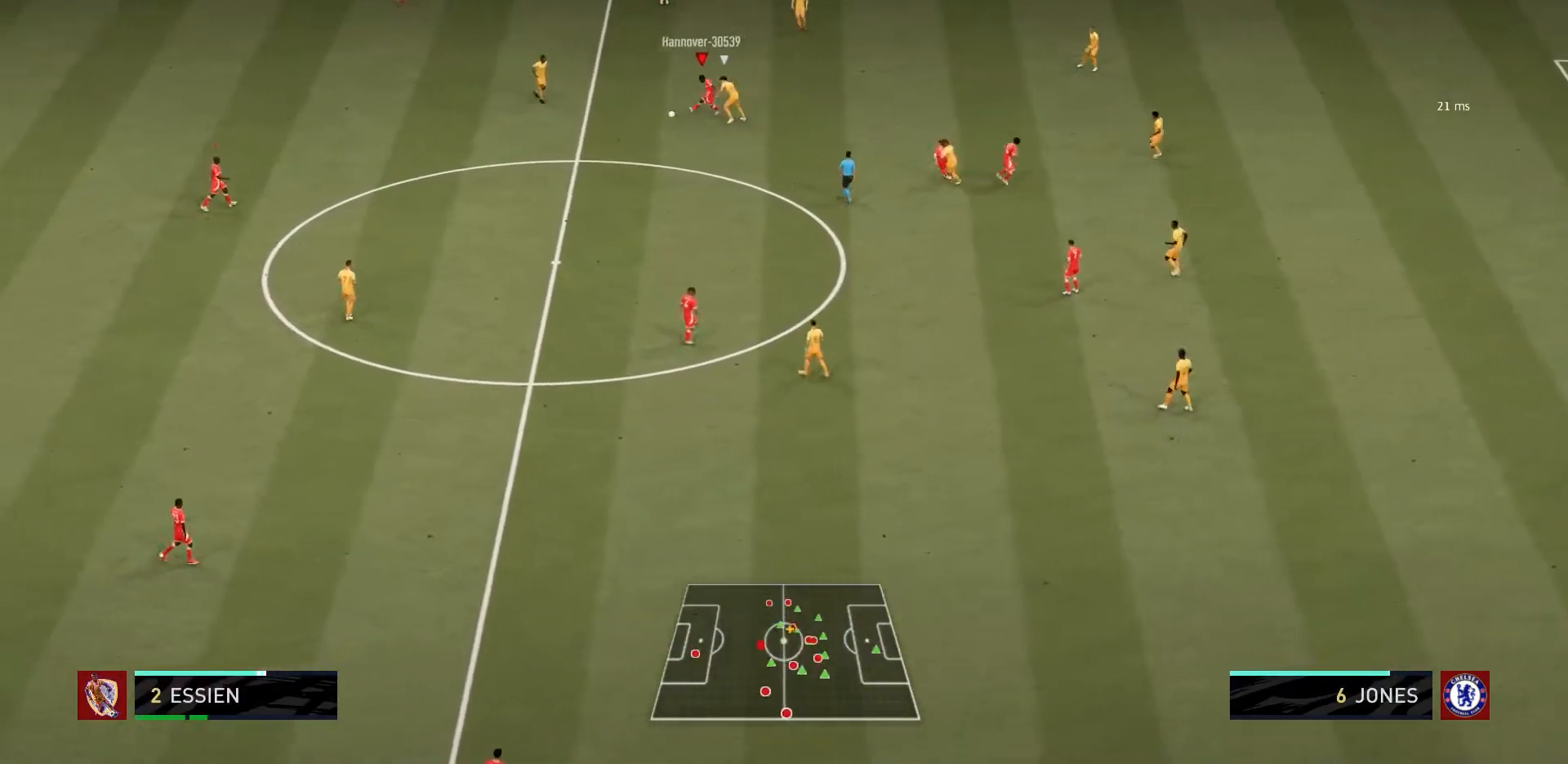
{"buttons": [], "left_stick": "right", "right_stick": "center", "events": [[301, "left_stick", "right"]]}
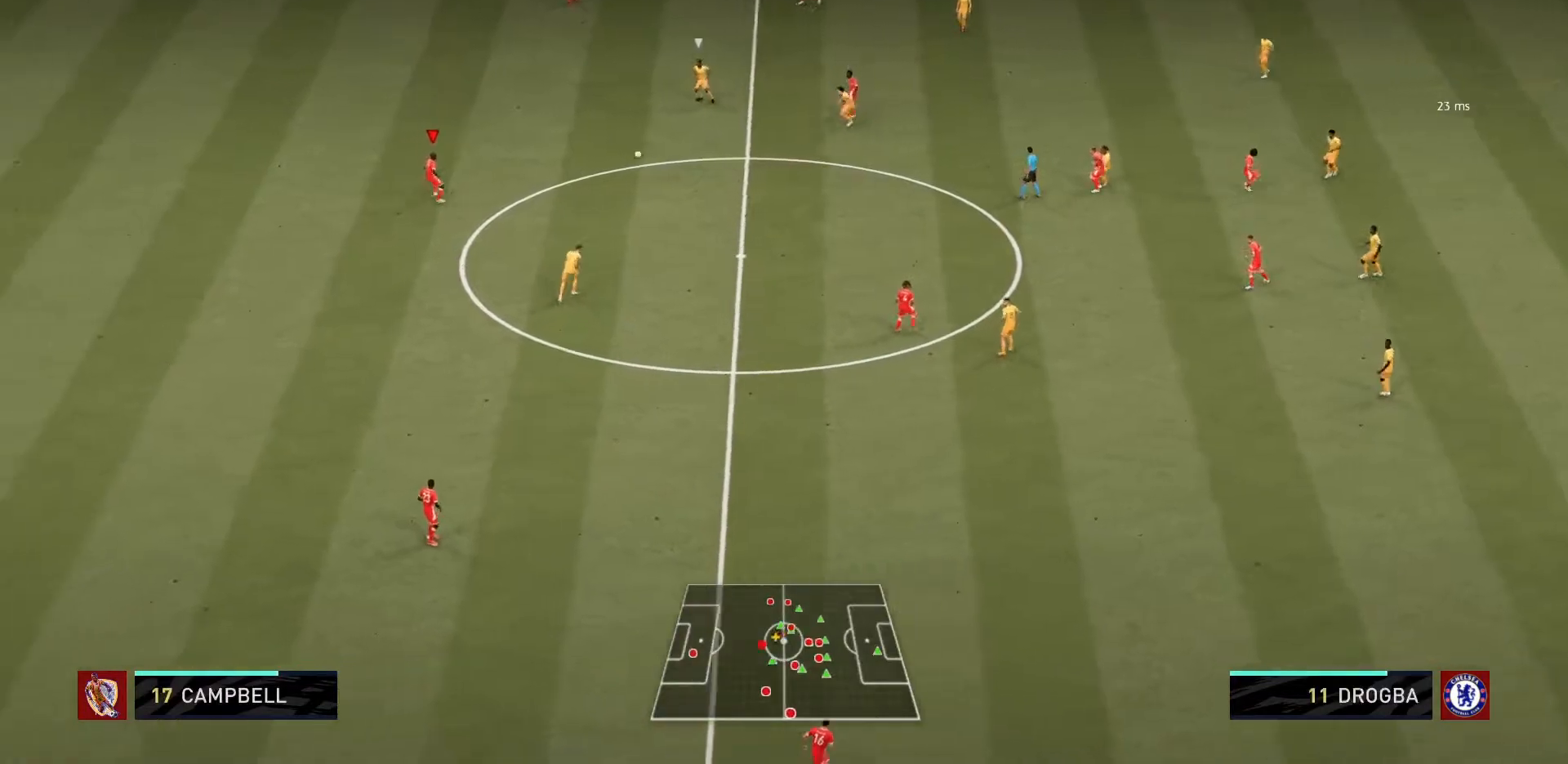
{"buttons": [], "left_stick": "right", "right_stick": "center", "events": [[200, "left_stick", "down-right"], [367, "left_stick", "right"]]}
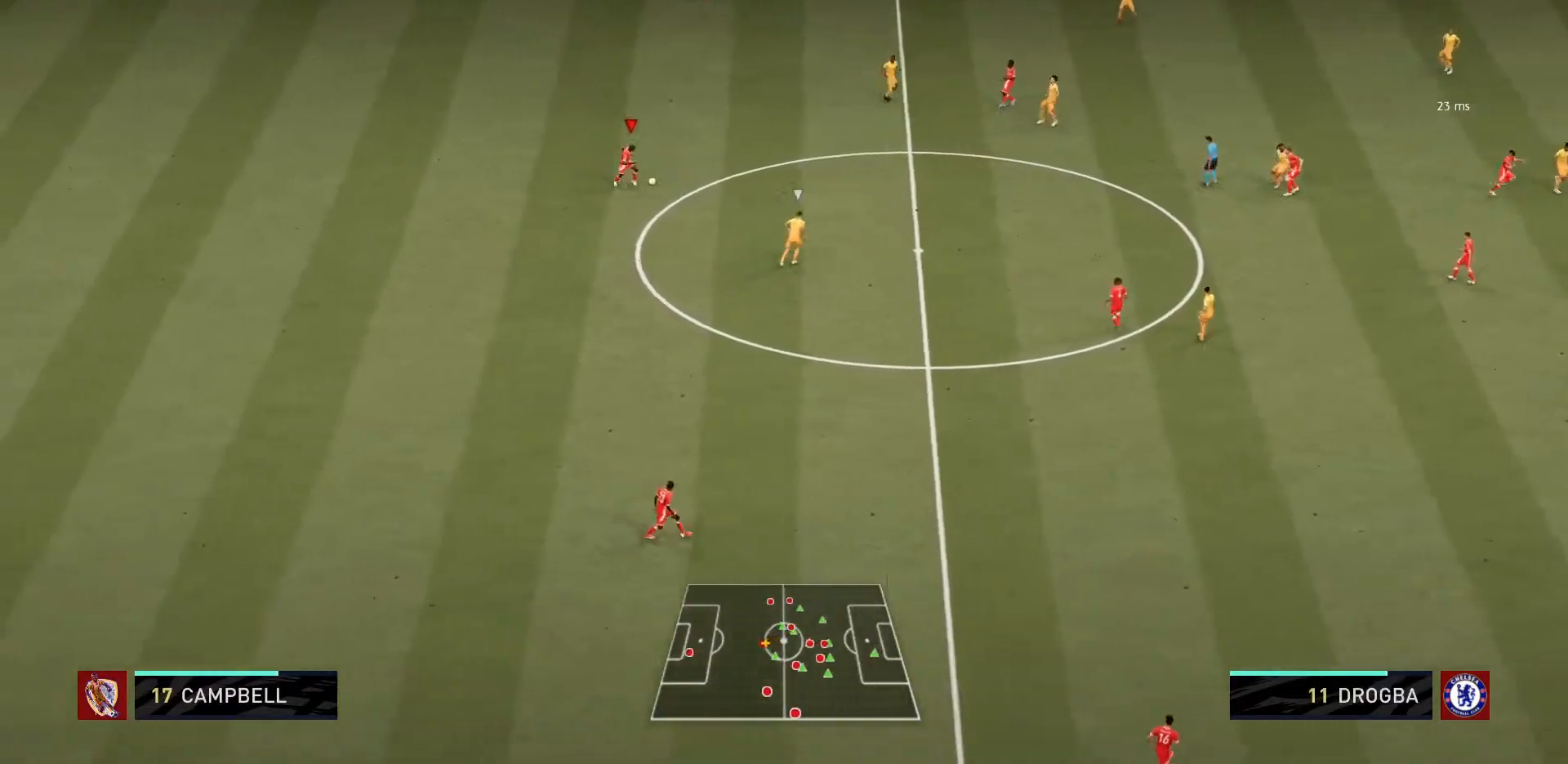
{"buttons": [], "left_stick": "up", "right_stick": "center", "events": [[167, "left_stick", "up-right"], [501, "left_stick", "up"]]}
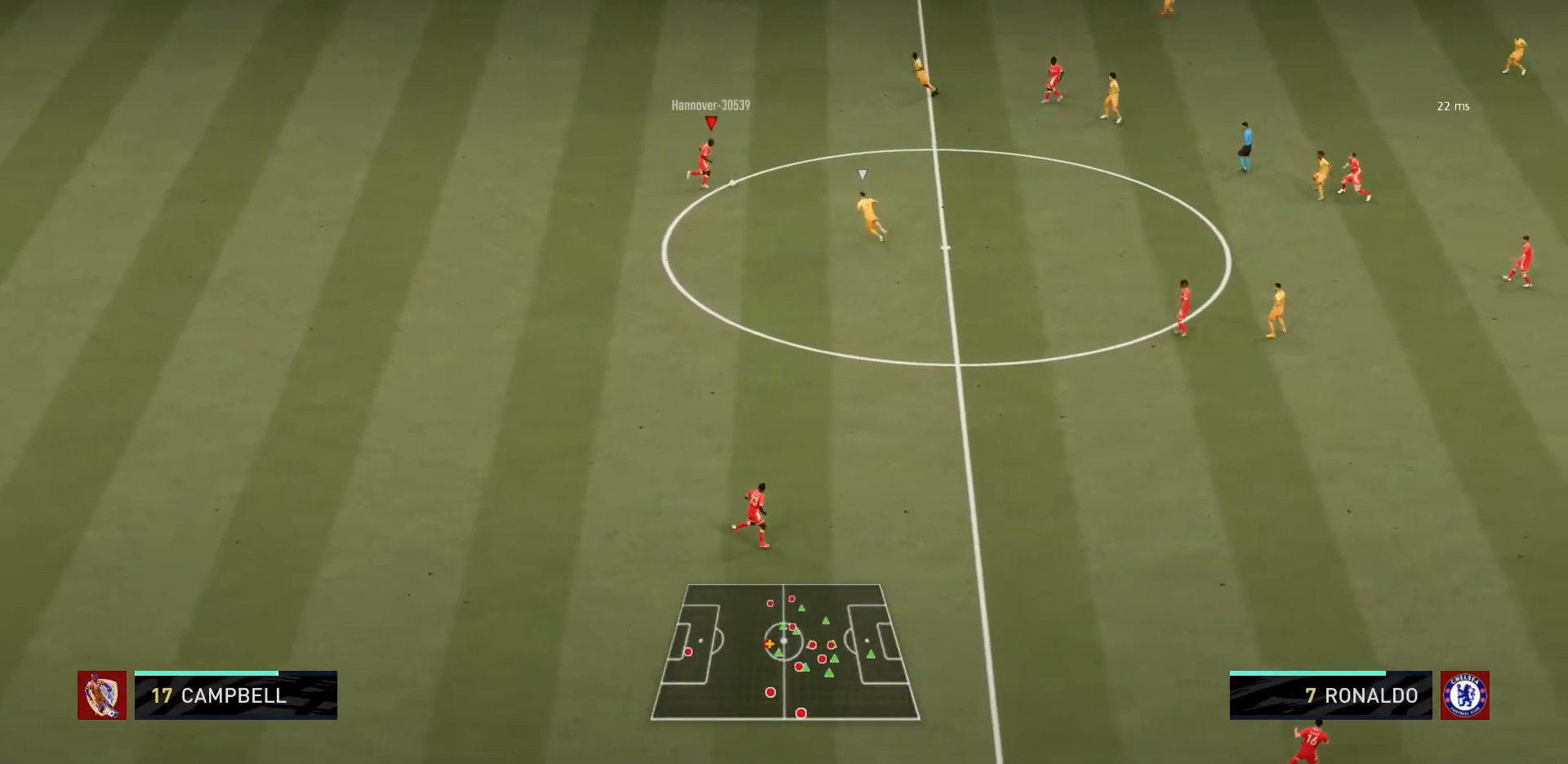
{"buttons": [], "left_stick": "left", "right_stick": "center", "events": [[200, "left_stick", "down"], [500, "left_stick", "left"]]}
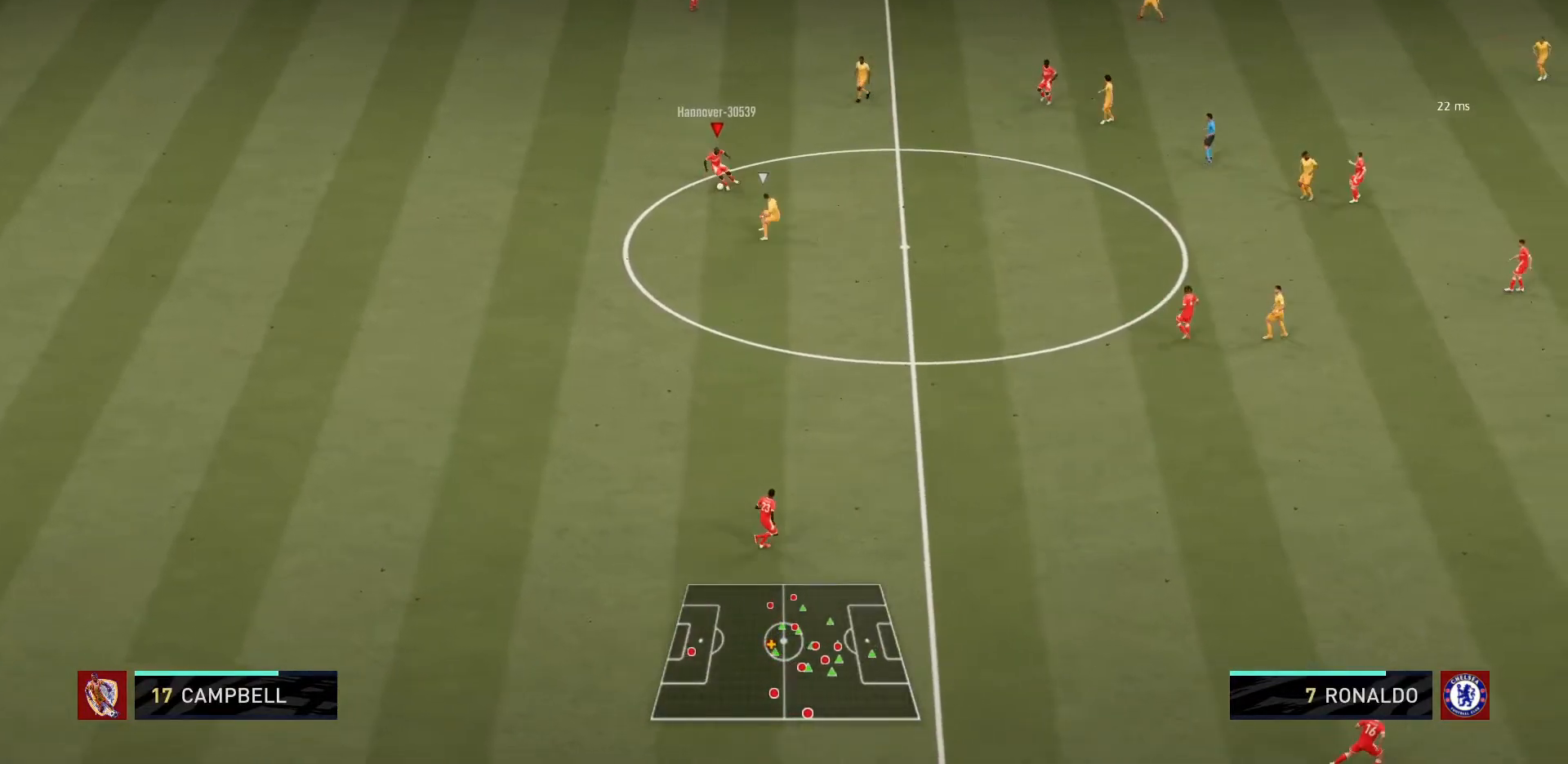
{"buttons": [], "left_stick": "up-right", "right_stick": "center", "events": [[167, "left_stick", "up-right"]]}
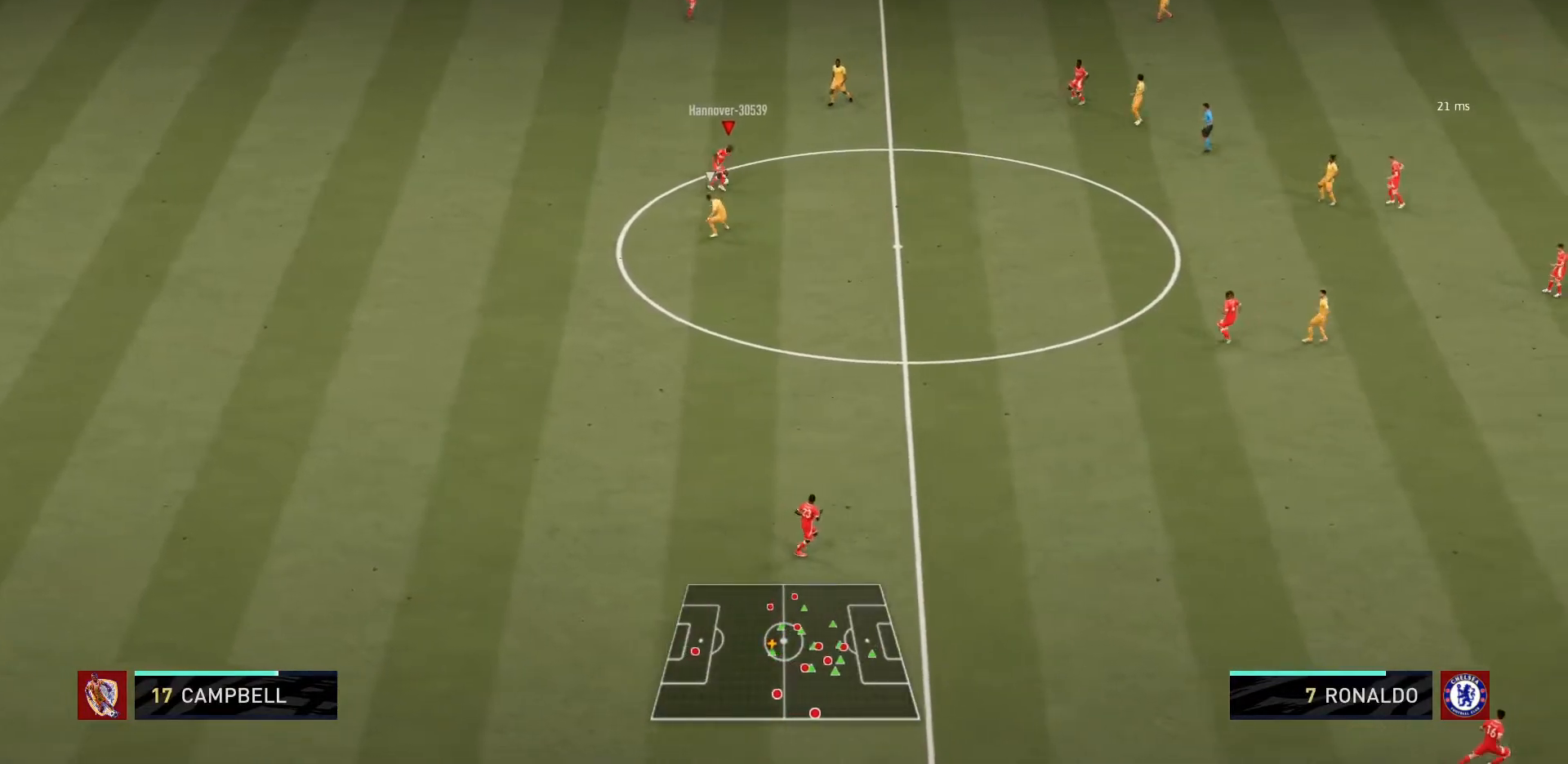
{"buttons": [], "left_stick": "right", "right_stick": "center", "events": [[300, "left_stick", "right"]]}
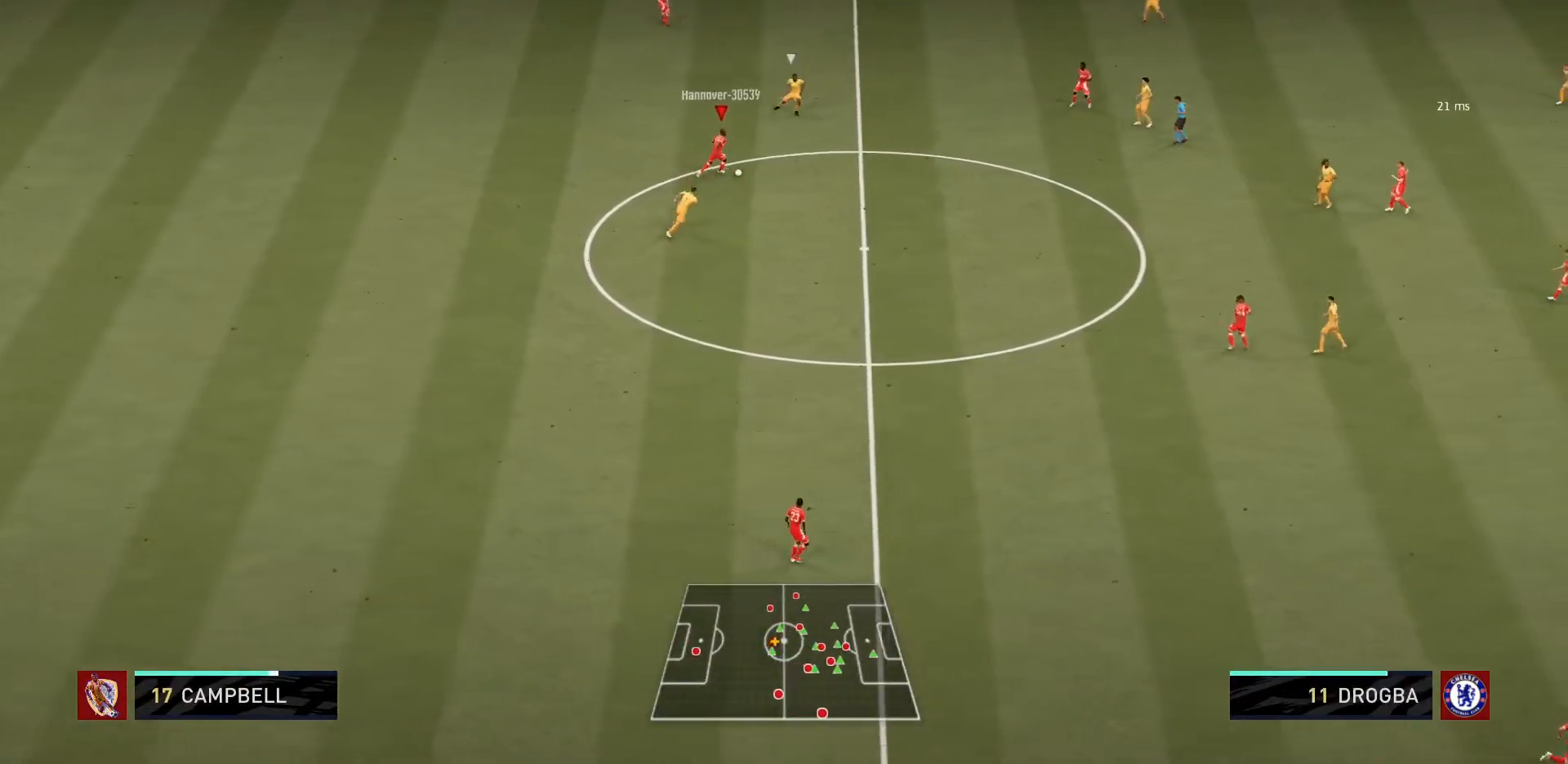
{"buttons": [], "left_stick": "down-right", "right_stick": "center", "events": [[201, "left_stick", "down-right"]]}
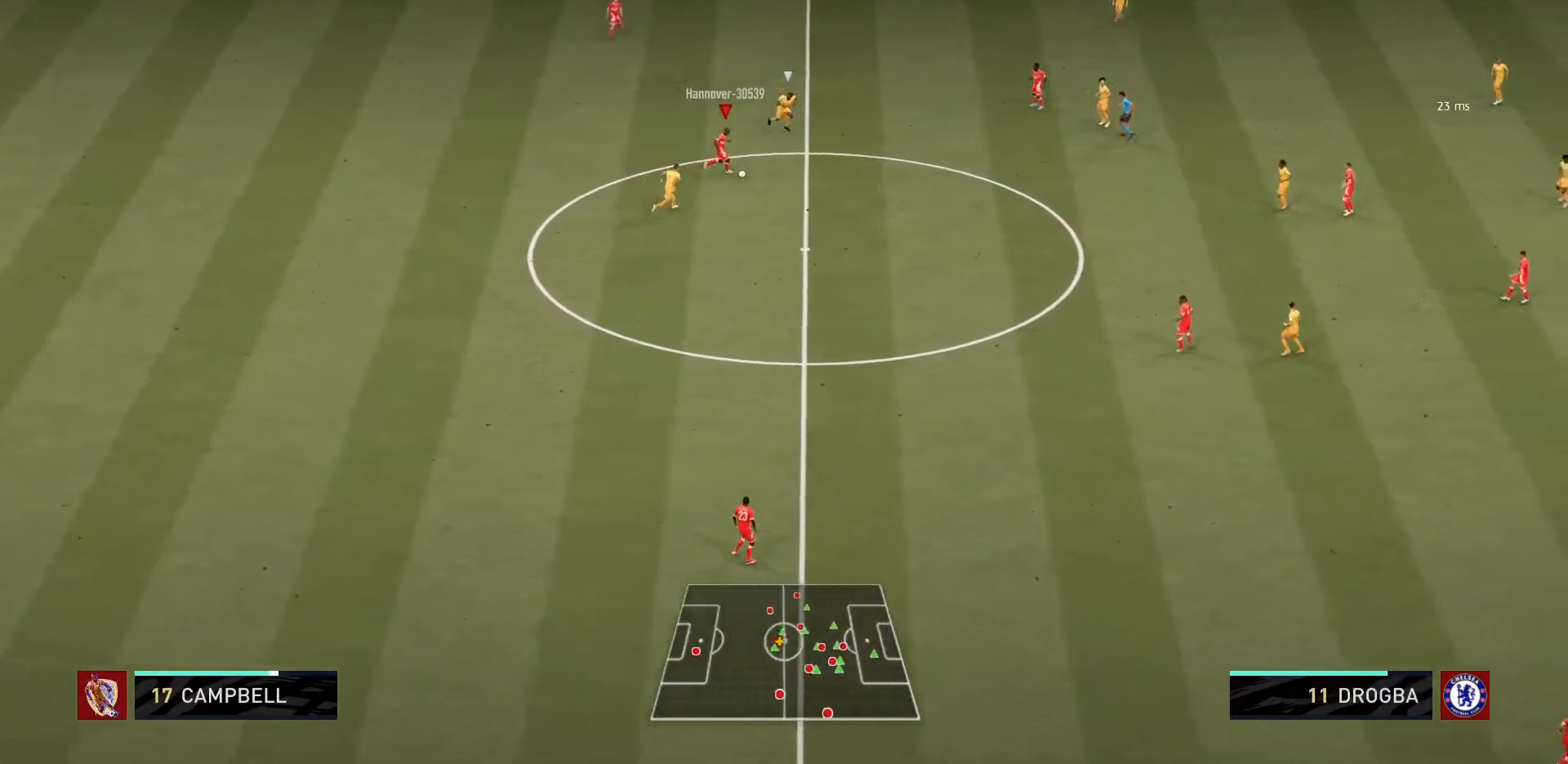
{"buttons": [], "left_stick": "down-right", "right_stick": "center", "events": [[167, "CROSS", "down"], [300, "CROSS", "up"]]}
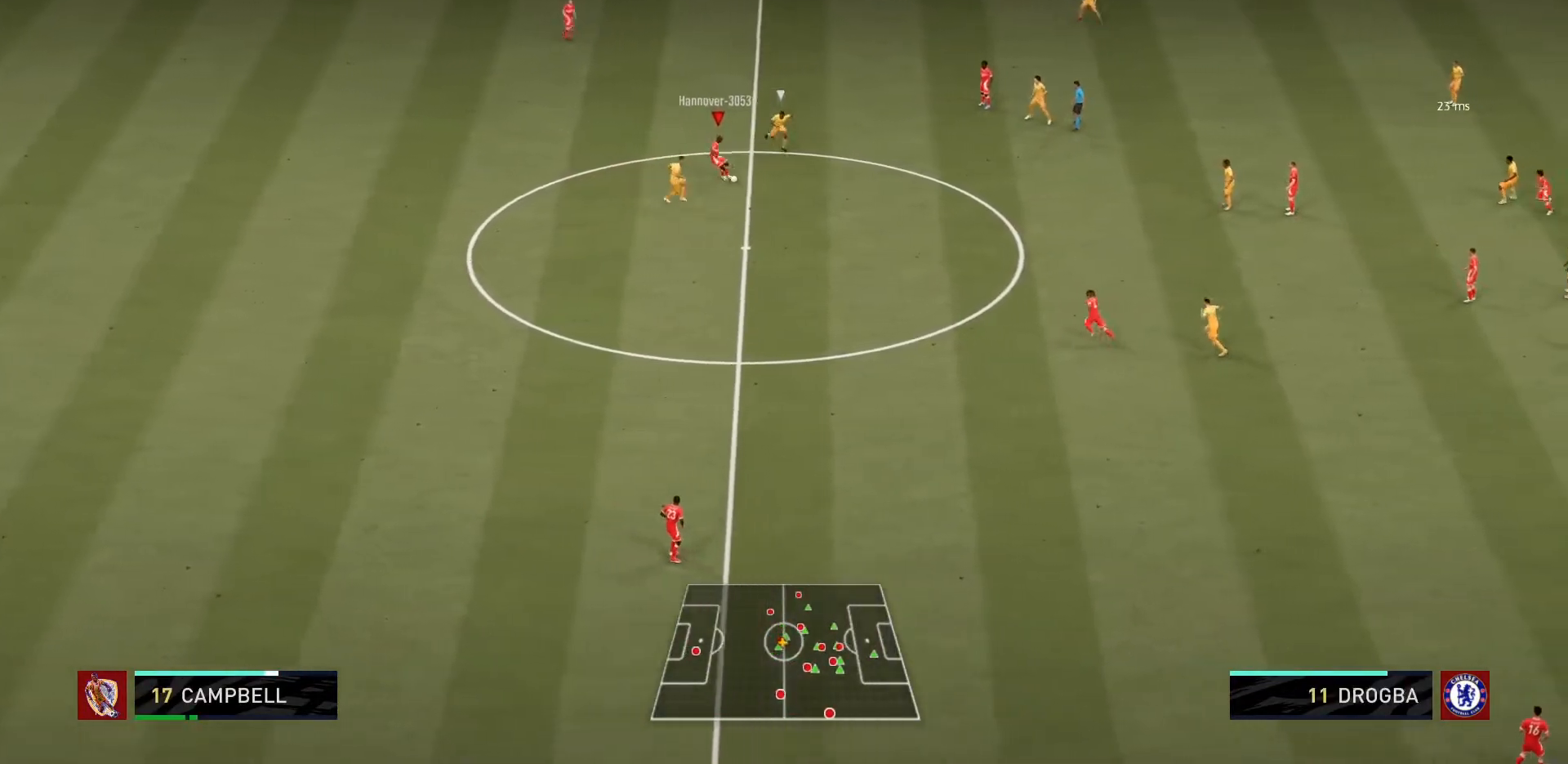
{"buttons": [], "left_stick": "up-left", "right_stick": "center", "events": [[167, "left_stick", "center"], [401, "left_stick", "up-left"]]}